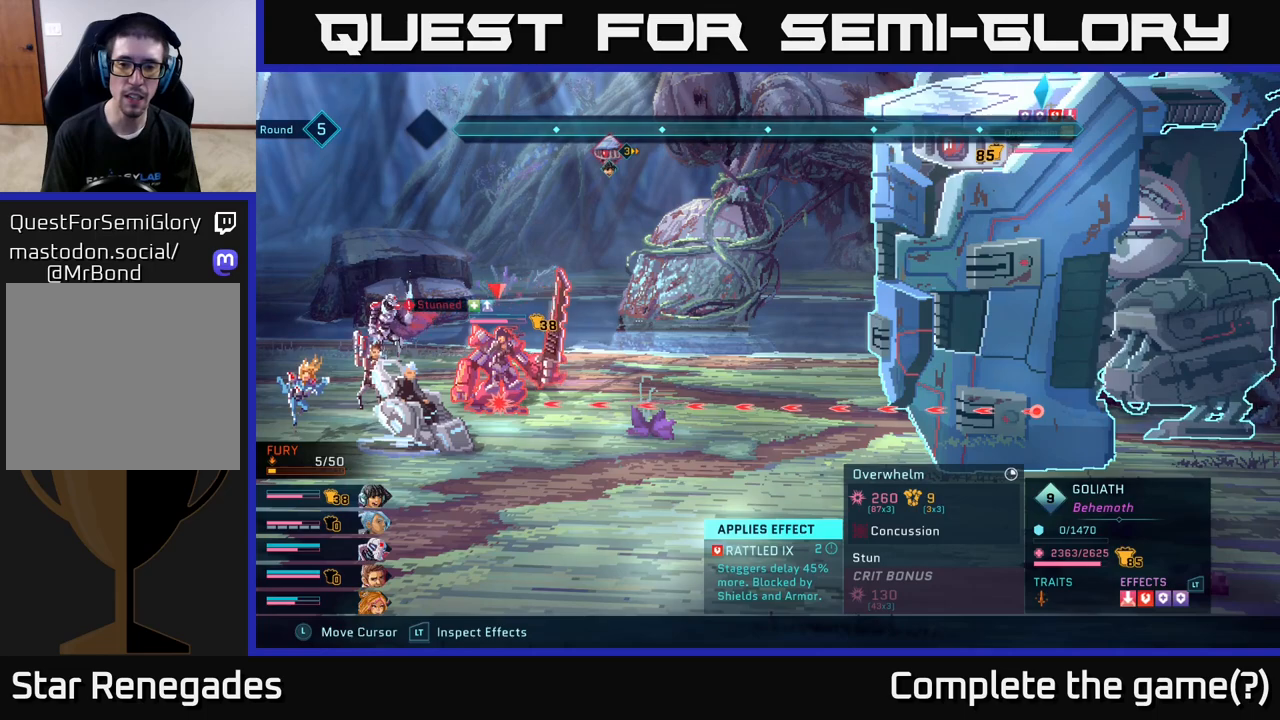
Gameplay with a controller (Xbox layout); each line is a JSON object with the inputs held at the frame after it. "events" lists button and stick changes between this image and that frame as [ms after this image, input, new state], when the widget could be followed in between.
{"buttons": ["L2", "R2"], "left_stick": "center", "right_stick": "center", "events": [[400, "L2", "down"]]}
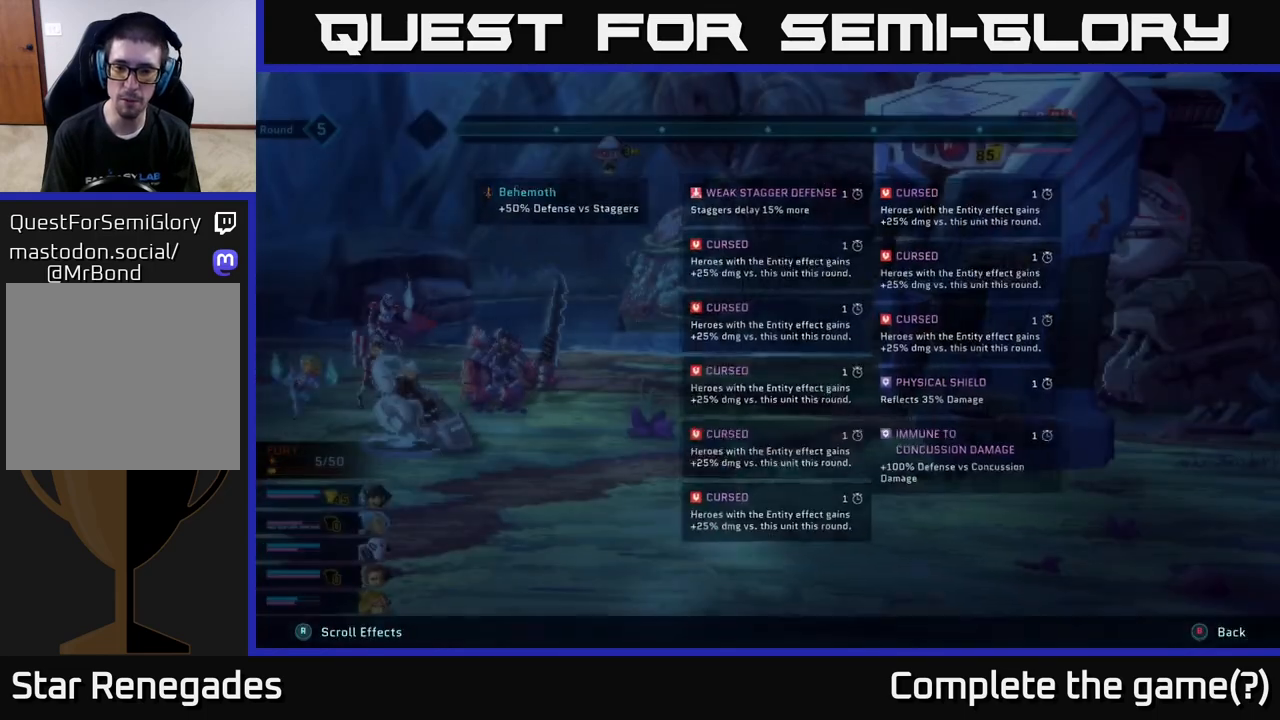
{"buttons": ["L2", "R2"], "left_stick": "center", "right_stick": "center", "events": []}
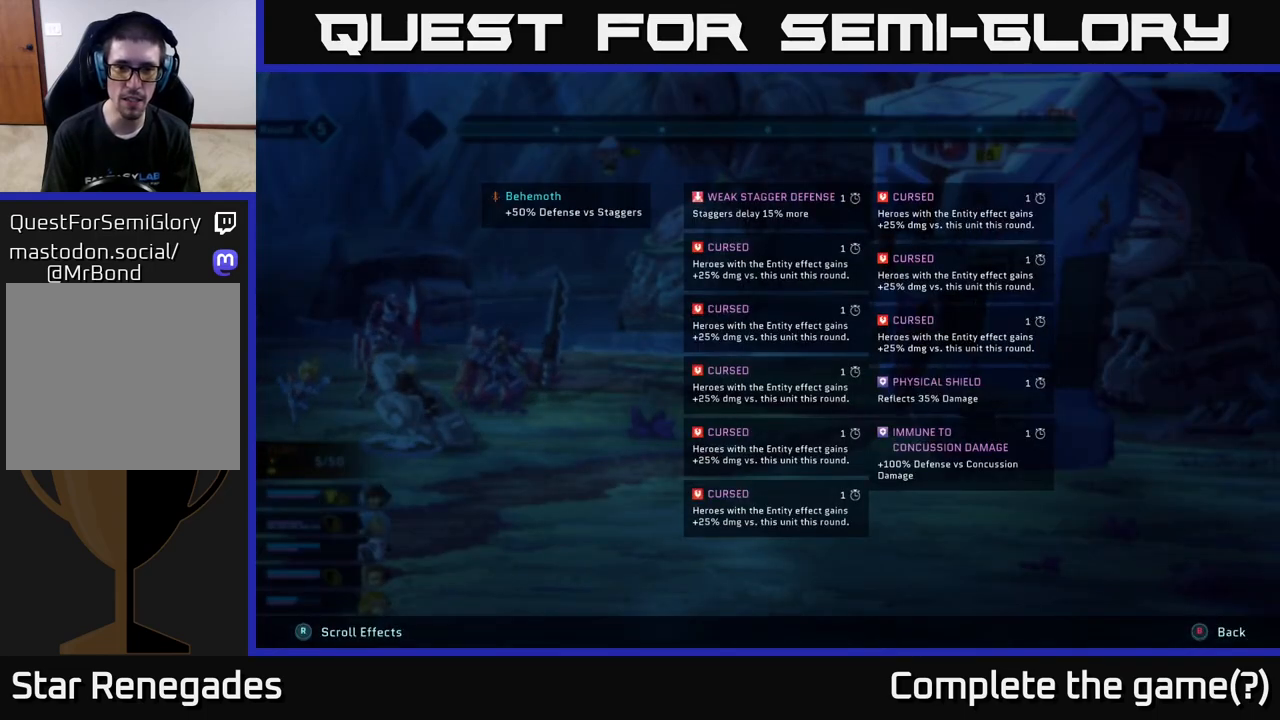
{"buttons": ["L2", "R2"], "left_stick": "center", "right_stick": "center", "events": []}
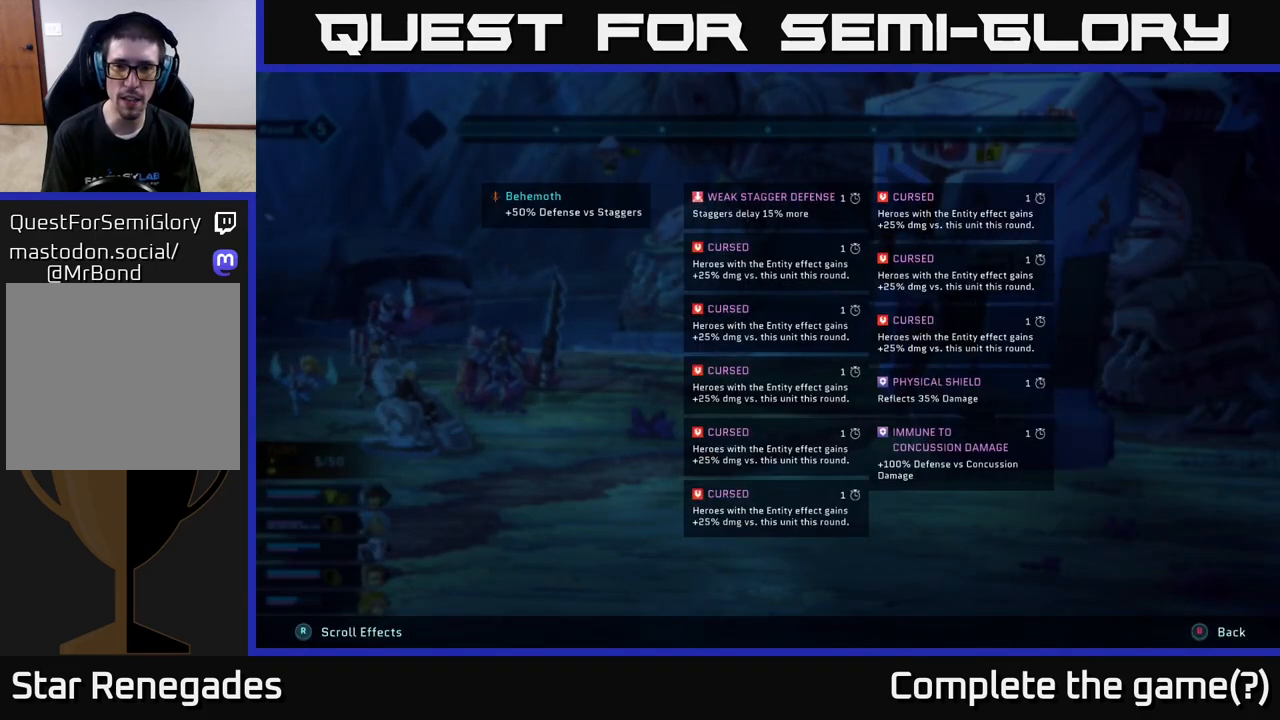
{"buttons": ["L2", "R2"], "left_stick": "center", "right_stick": "center", "events": []}
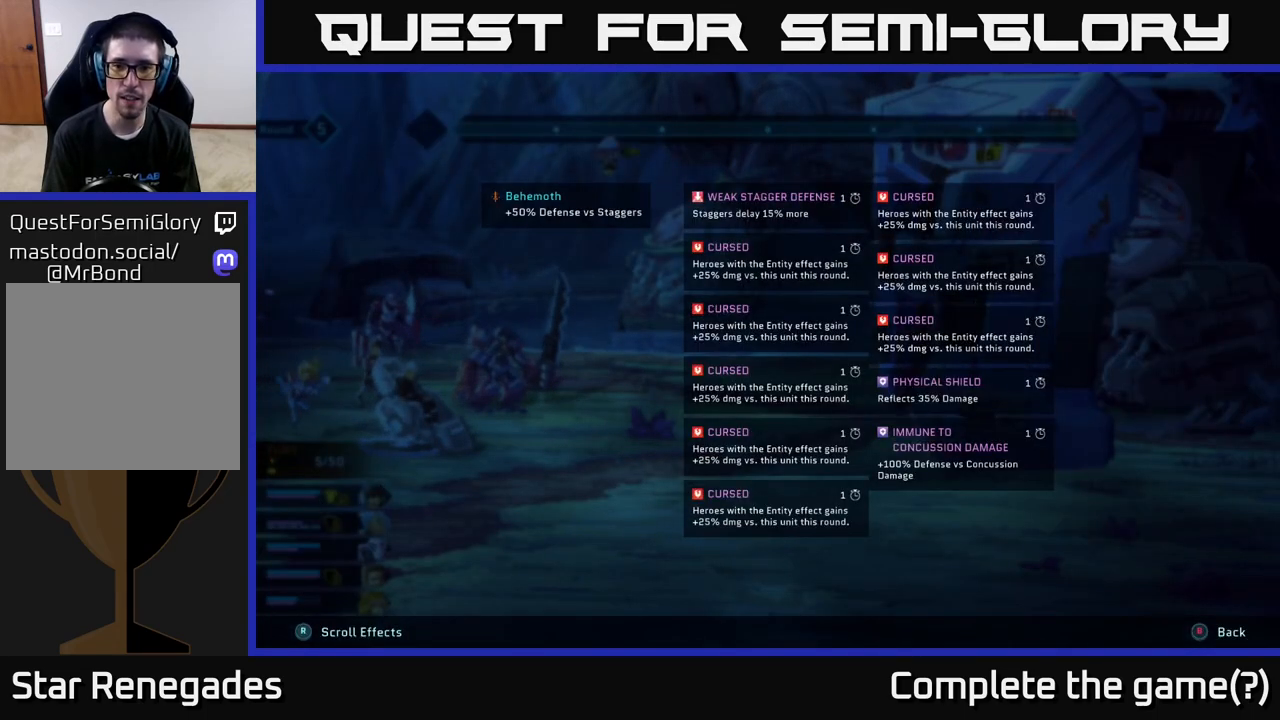
{"buttons": ["L2", "R2"], "left_stick": "center", "right_stick": "center", "events": []}
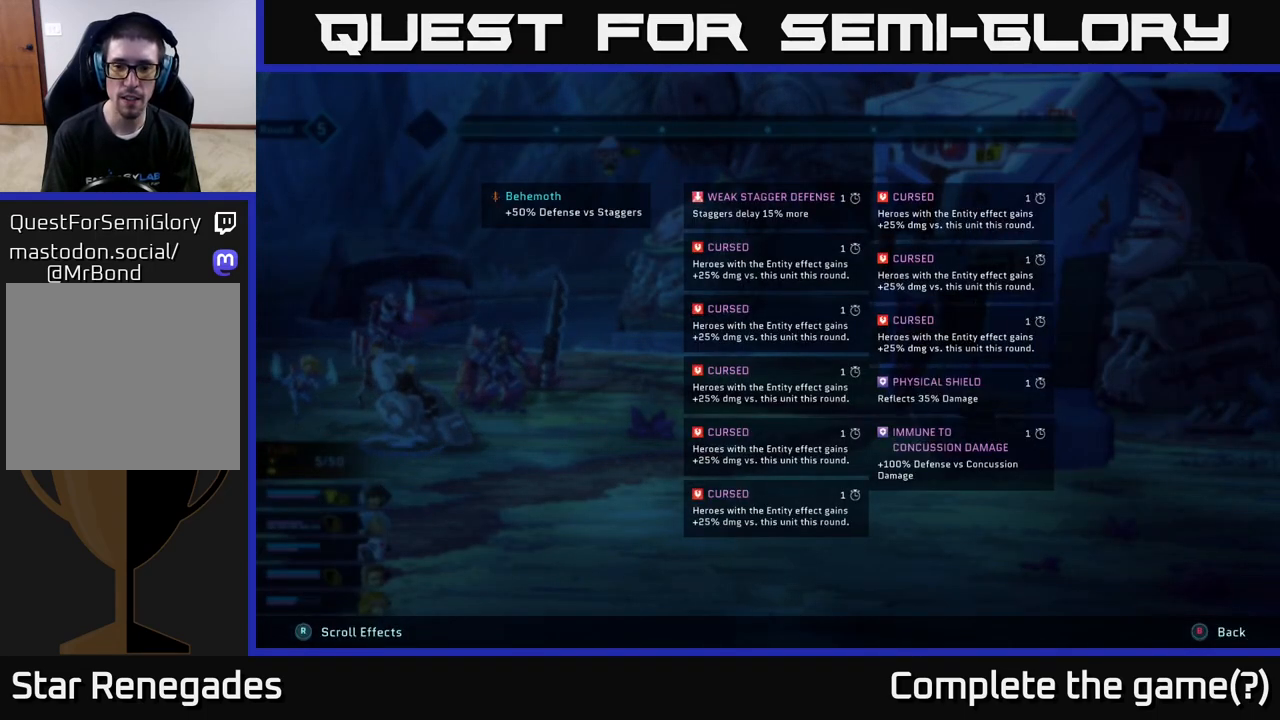
{"buttons": ["L2", "R2"], "left_stick": "center", "right_stick": "center", "events": []}
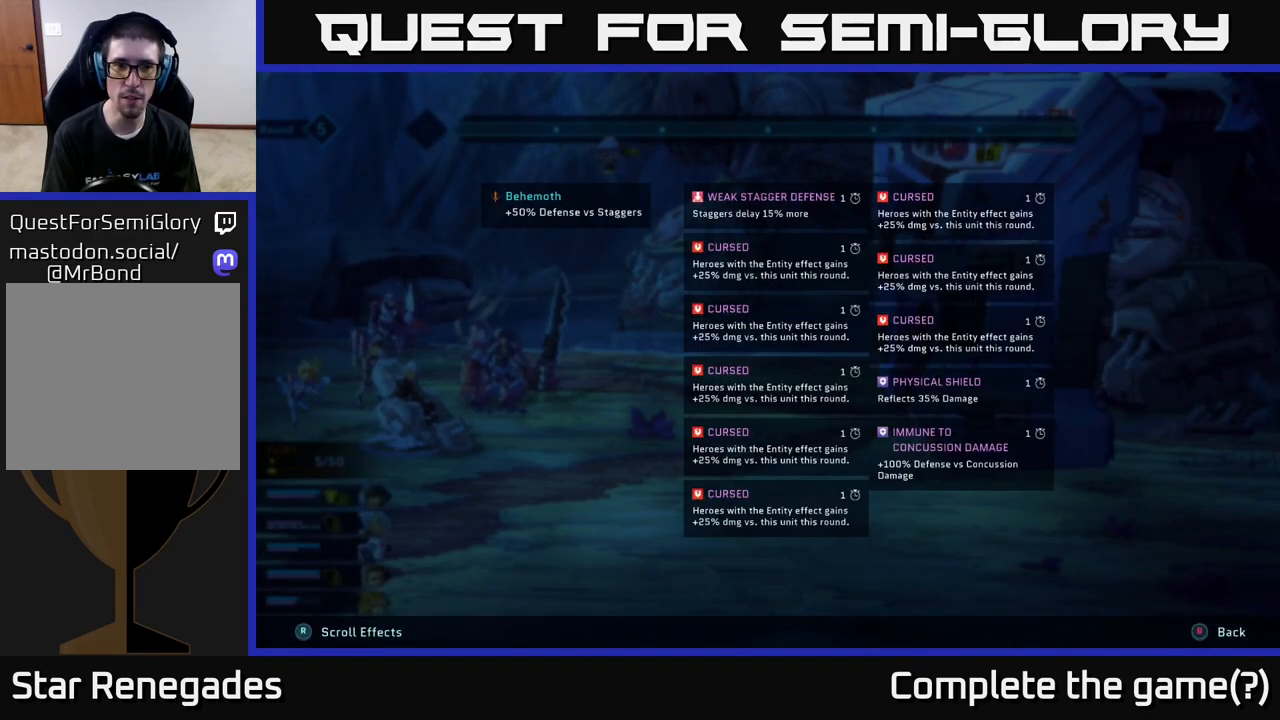
{"buttons": ["L2", "R2"], "left_stick": "center", "right_stick": "center", "events": []}
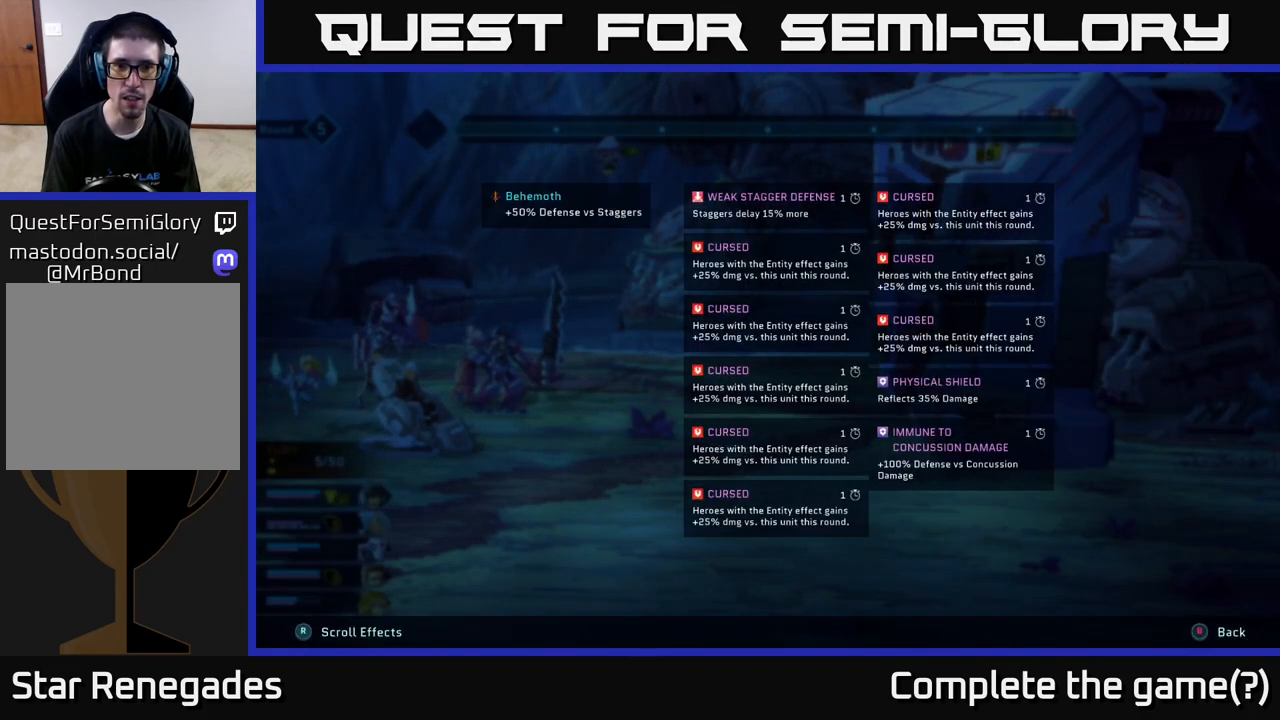
{"buttons": ["L2", "R2"], "left_stick": "center", "right_stick": "center", "events": []}
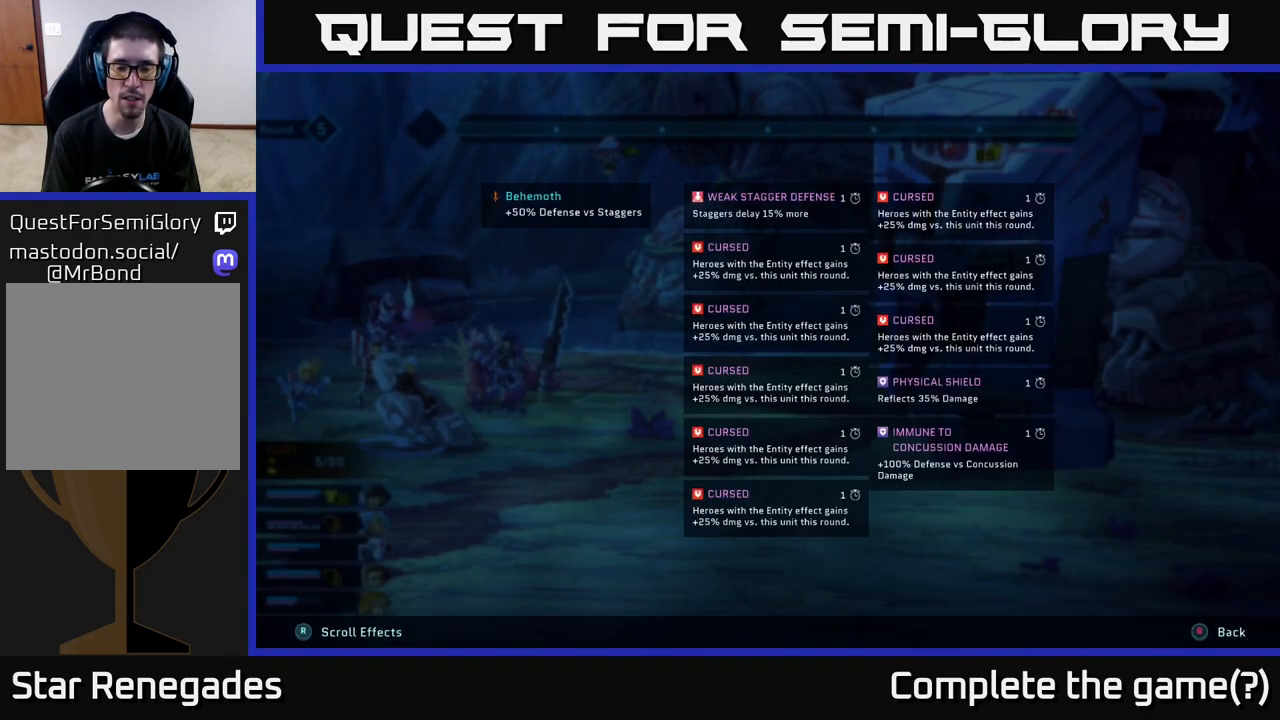
{"buttons": ["L2", "R2"], "left_stick": "center", "right_stick": "center", "events": []}
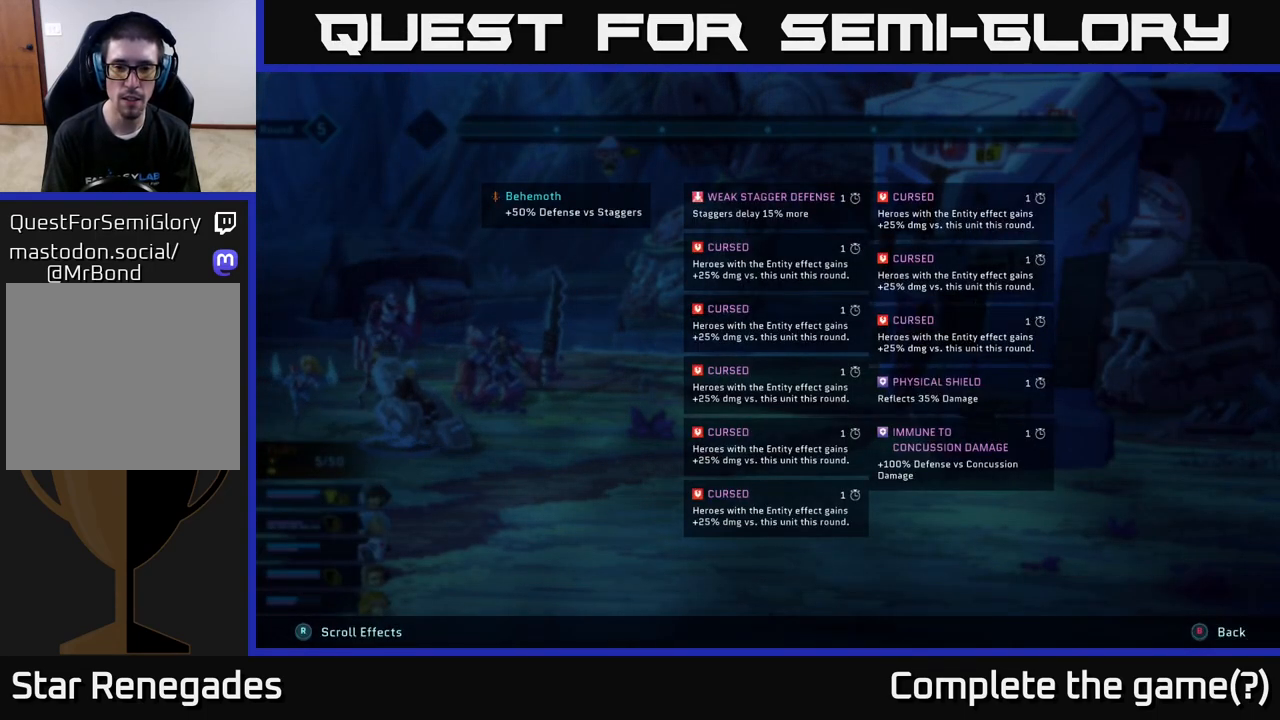
{"buttons": ["L2", "R2"], "left_stick": "center", "right_stick": "center", "events": []}
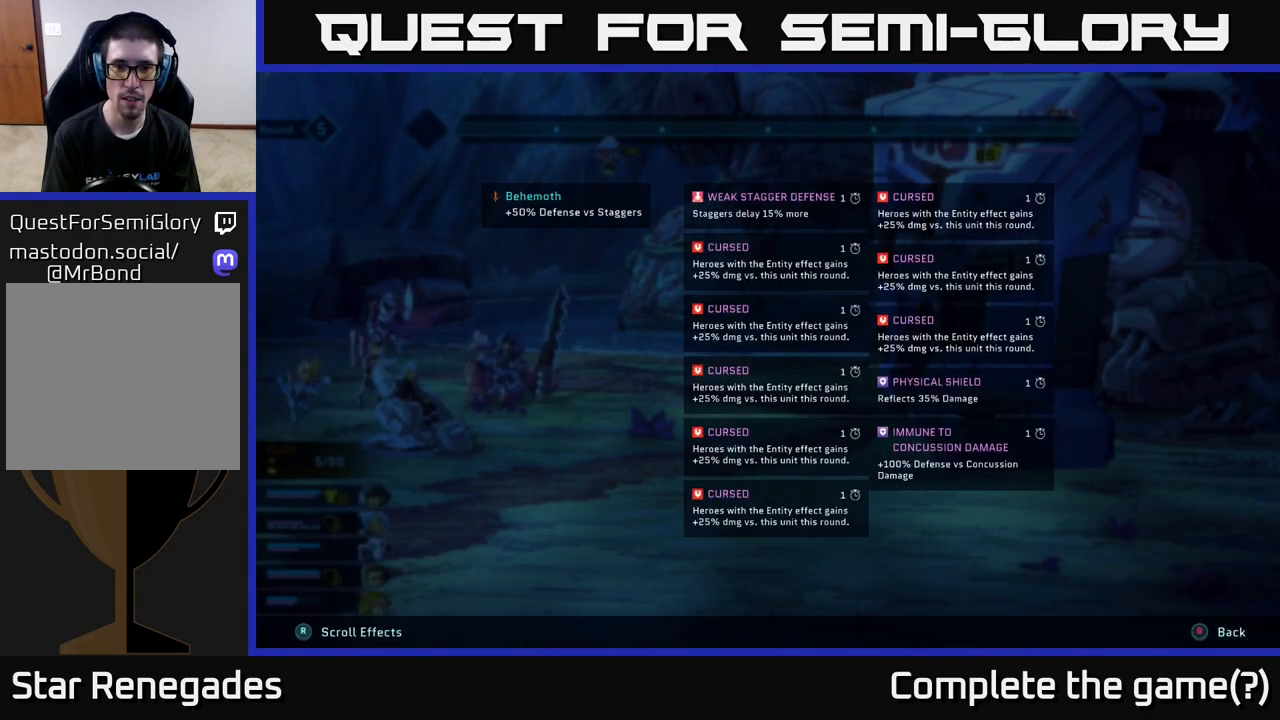
{"buttons": ["L2", "R2"], "left_stick": "center", "right_stick": "center", "events": []}
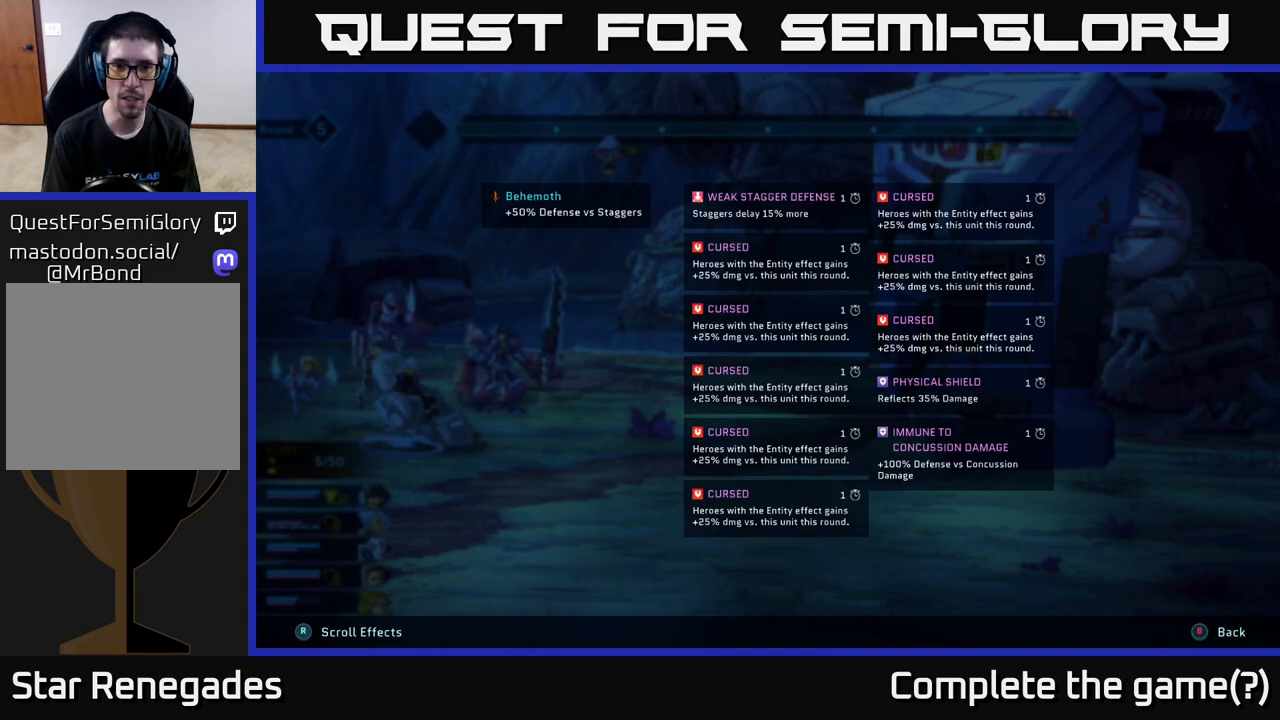
{"buttons": ["L2", "R2"], "left_stick": "center", "right_stick": "center", "events": []}
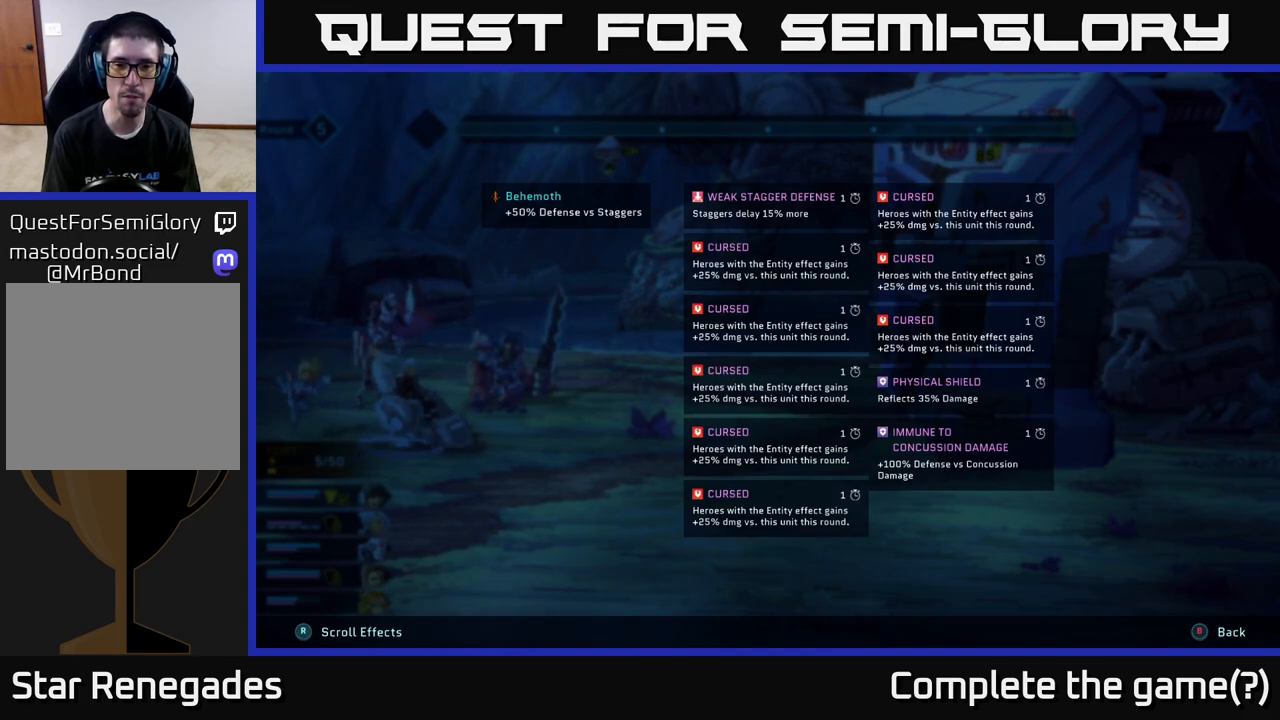
{"buttons": ["L2", "R2"], "left_stick": "center", "right_stick": "center", "events": []}
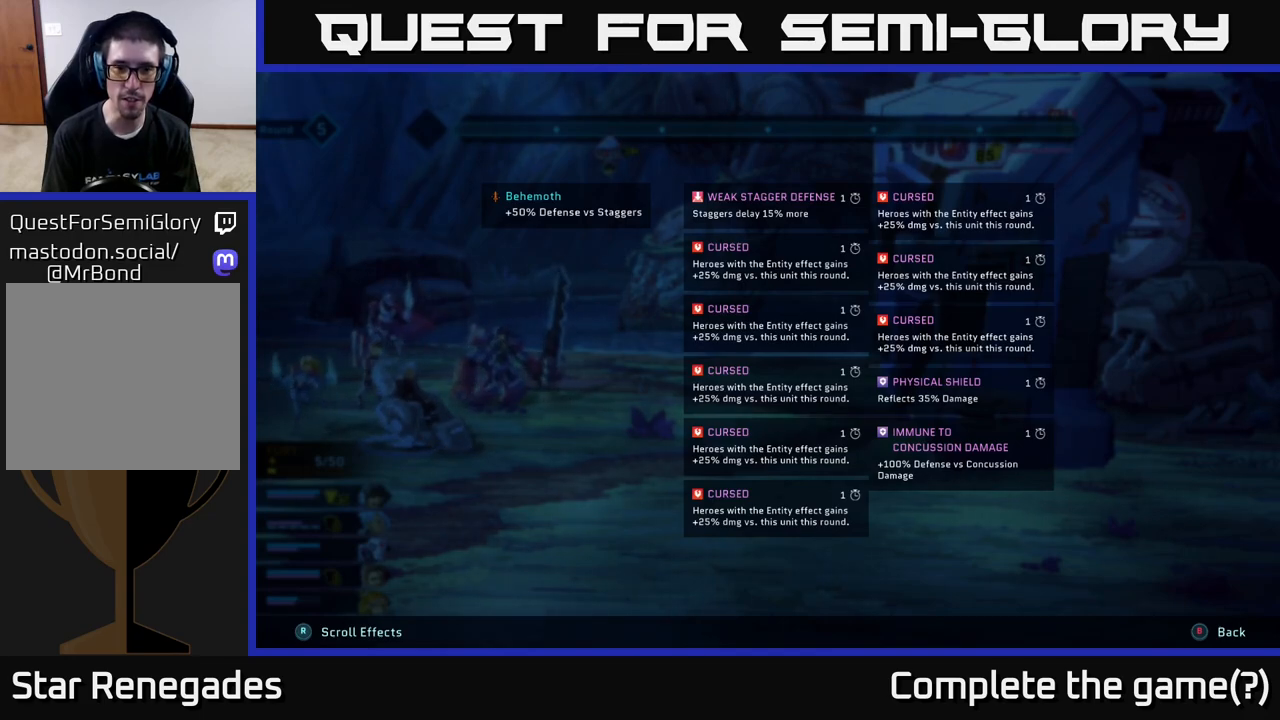
{"buttons": ["L2", "R2"], "left_stick": "center", "right_stick": "center", "events": []}
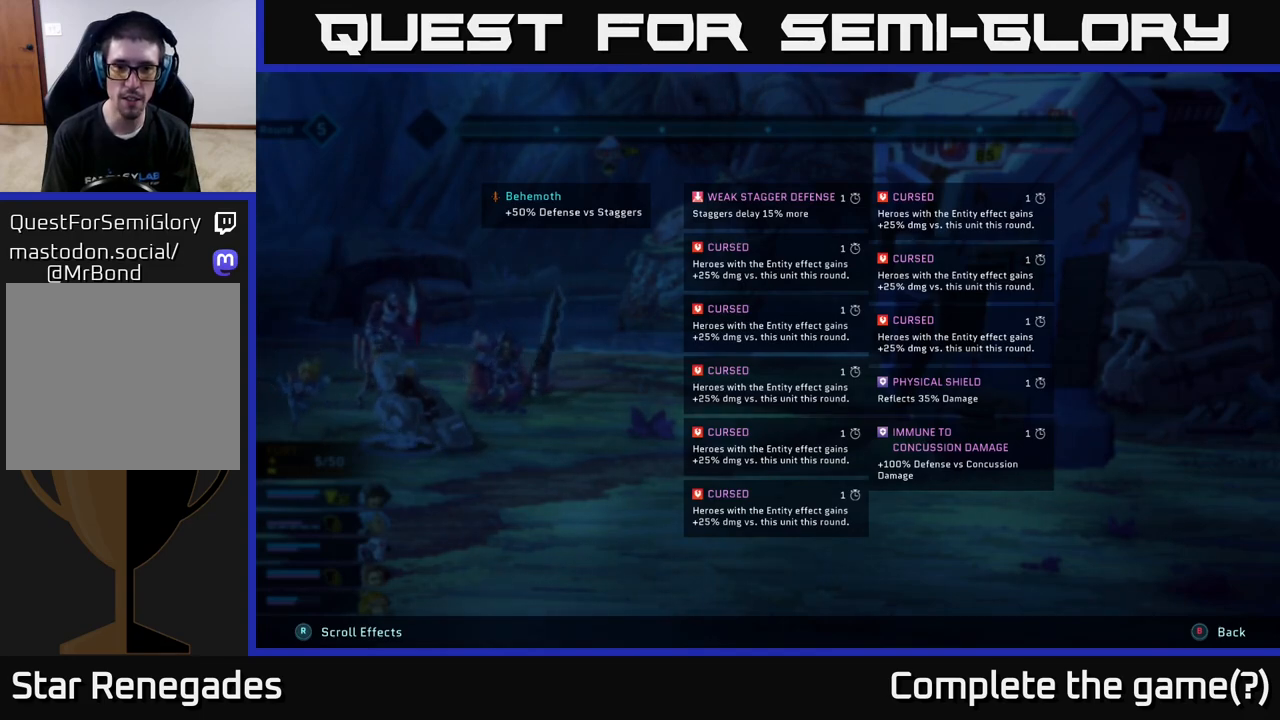
{"buttons": ["R2"], "left_stick": "center", "right_stick": "center", "events": [[50, "L2", "up"]]}
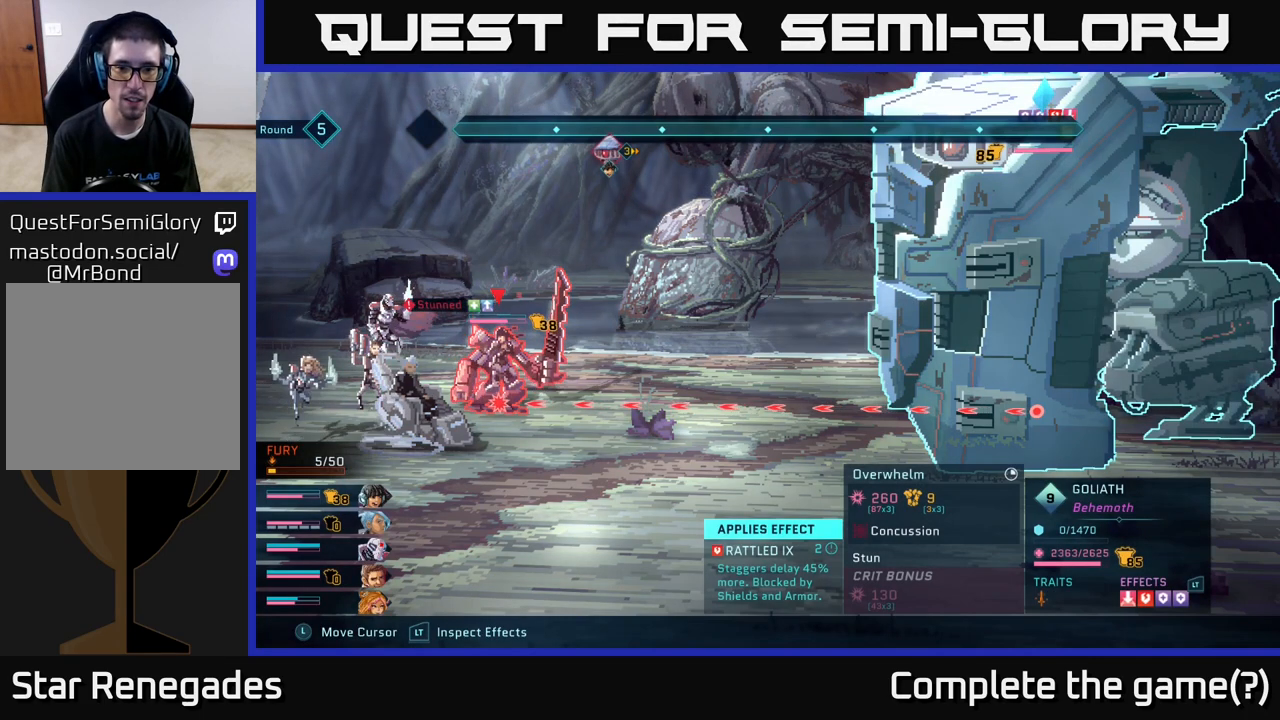
{"buttons": [], "left_stick": "center", "right_stick": "center", "events": [[50, "R2", "up"]]}
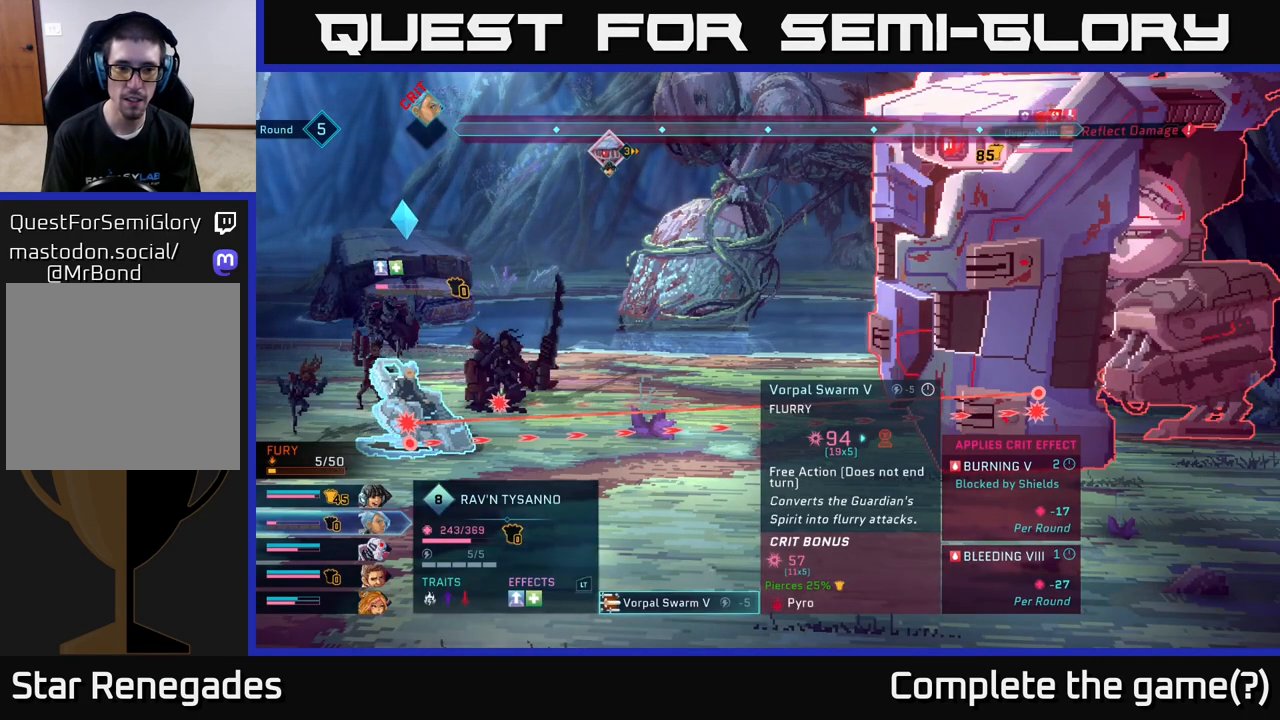
{"buttons": ["R1"], "left_stick": "center", "right_stick": "center", "events": [[500, "R1", "down"]]}
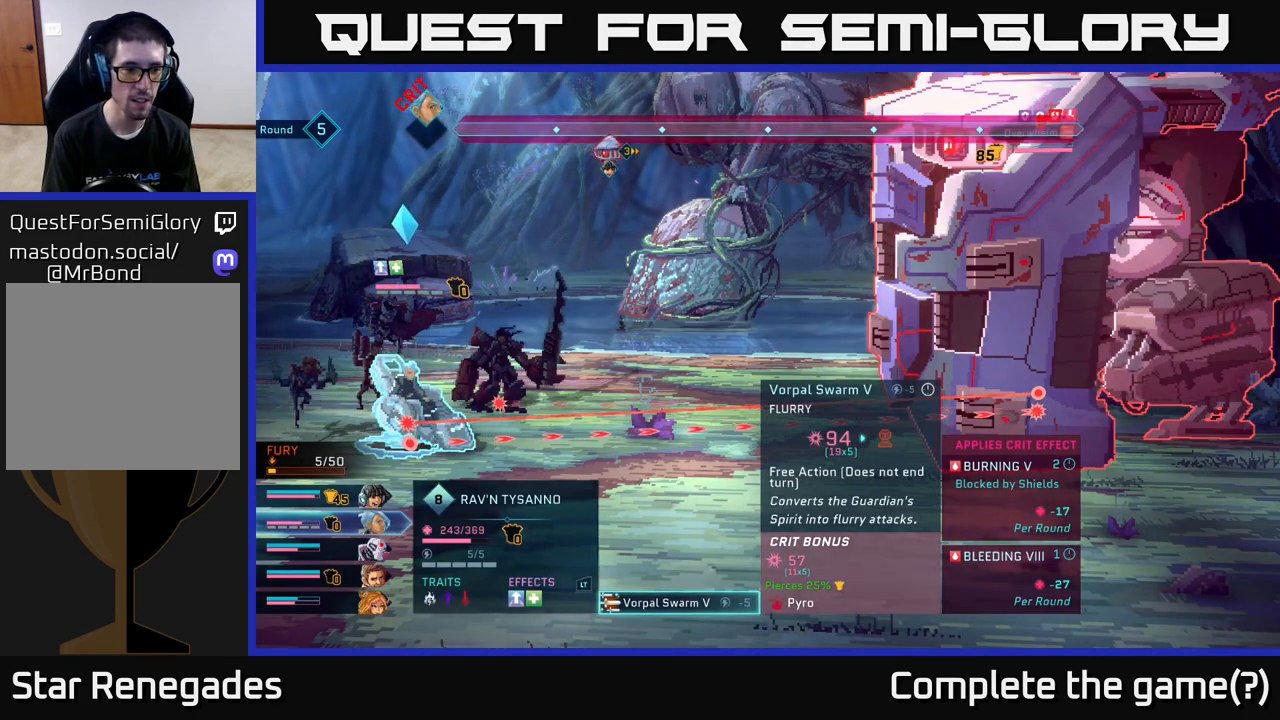
{"buttons": ["B"], "left_stick": "center", "right_stick": "center", "events": [[167, "R1", "up"], [467, "B", "down"]]}
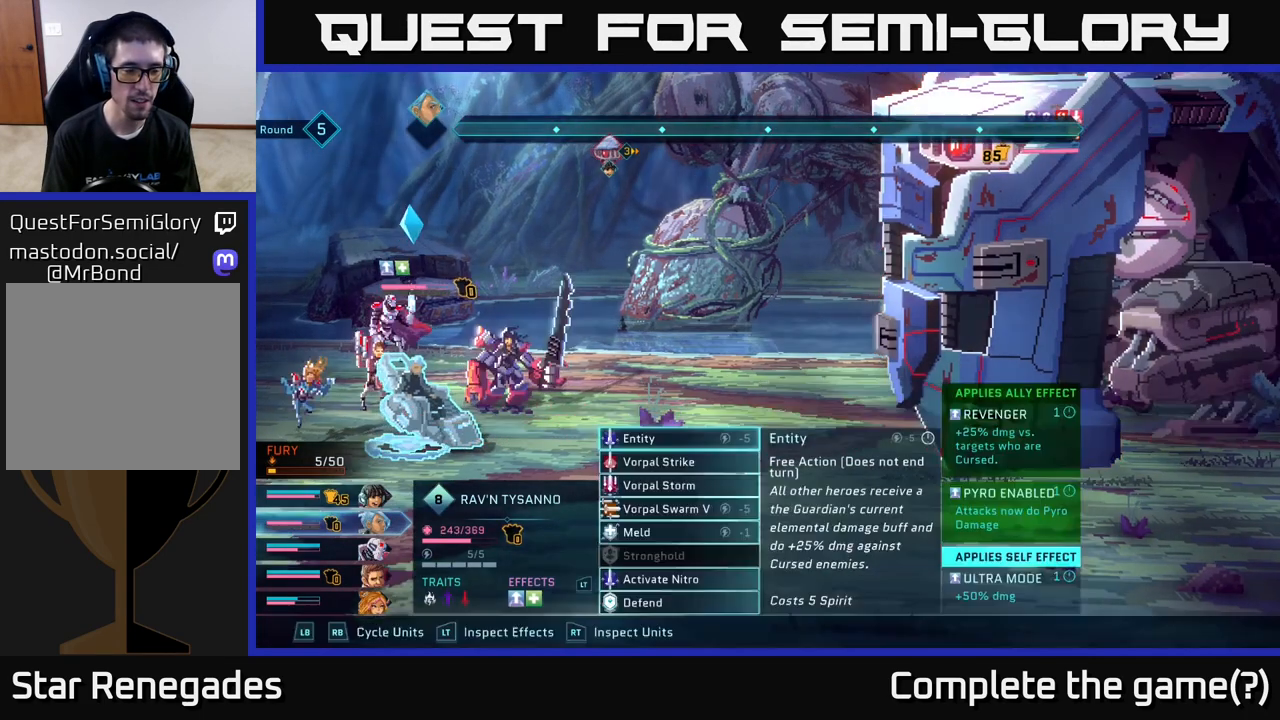
{"buttons": [], "left_stick": "center", "right_stick": "center", "events": [[33, "B", "up"]]}
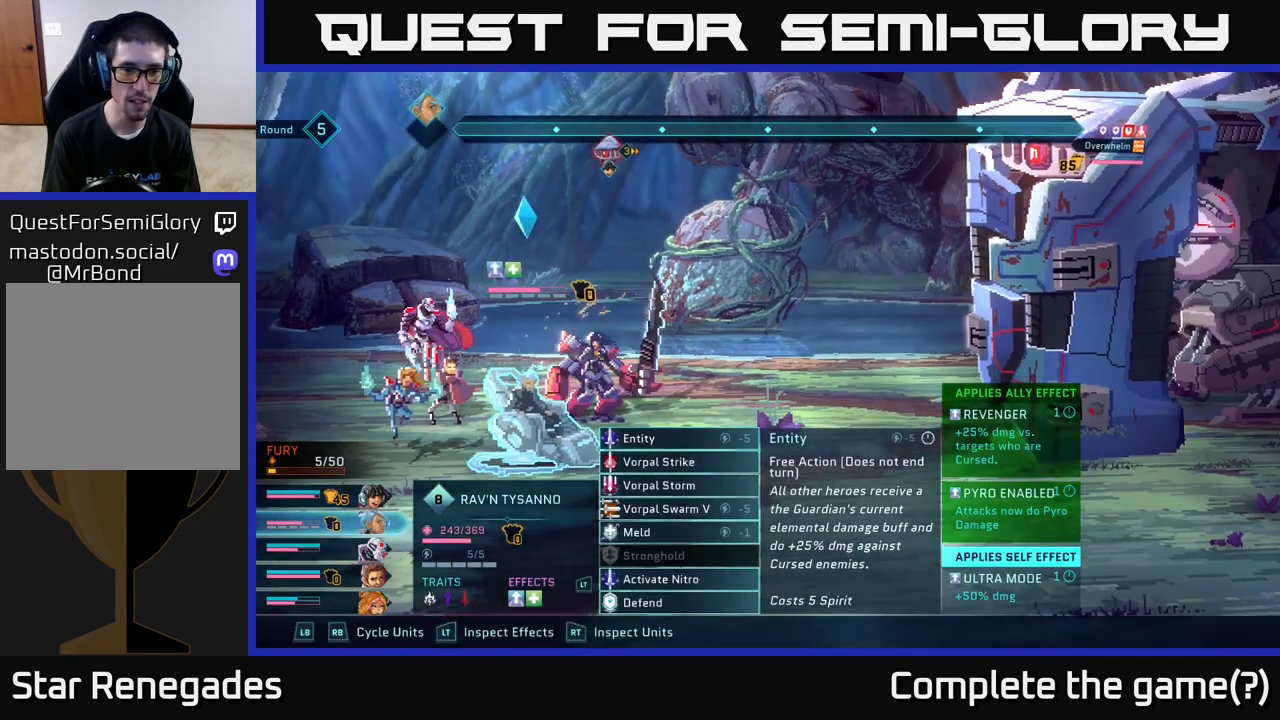
{"buttons": [], "left_stick": "down", "right_stick": "center", "events": [[433, "left_stick", "down"]]}
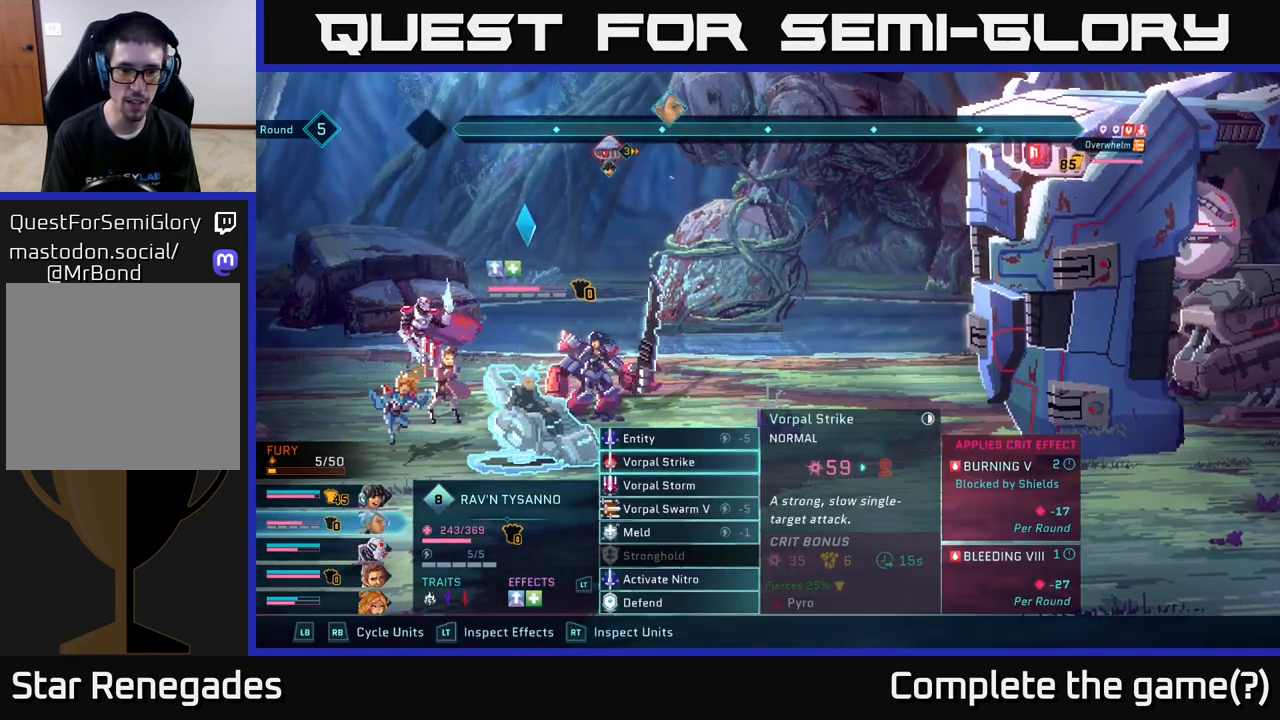
{"buttons": [], "left_stick": "center", "right_stick": "center", "events": [[133, "left_stick", "up"], [283, "left_stick", "center"]]}